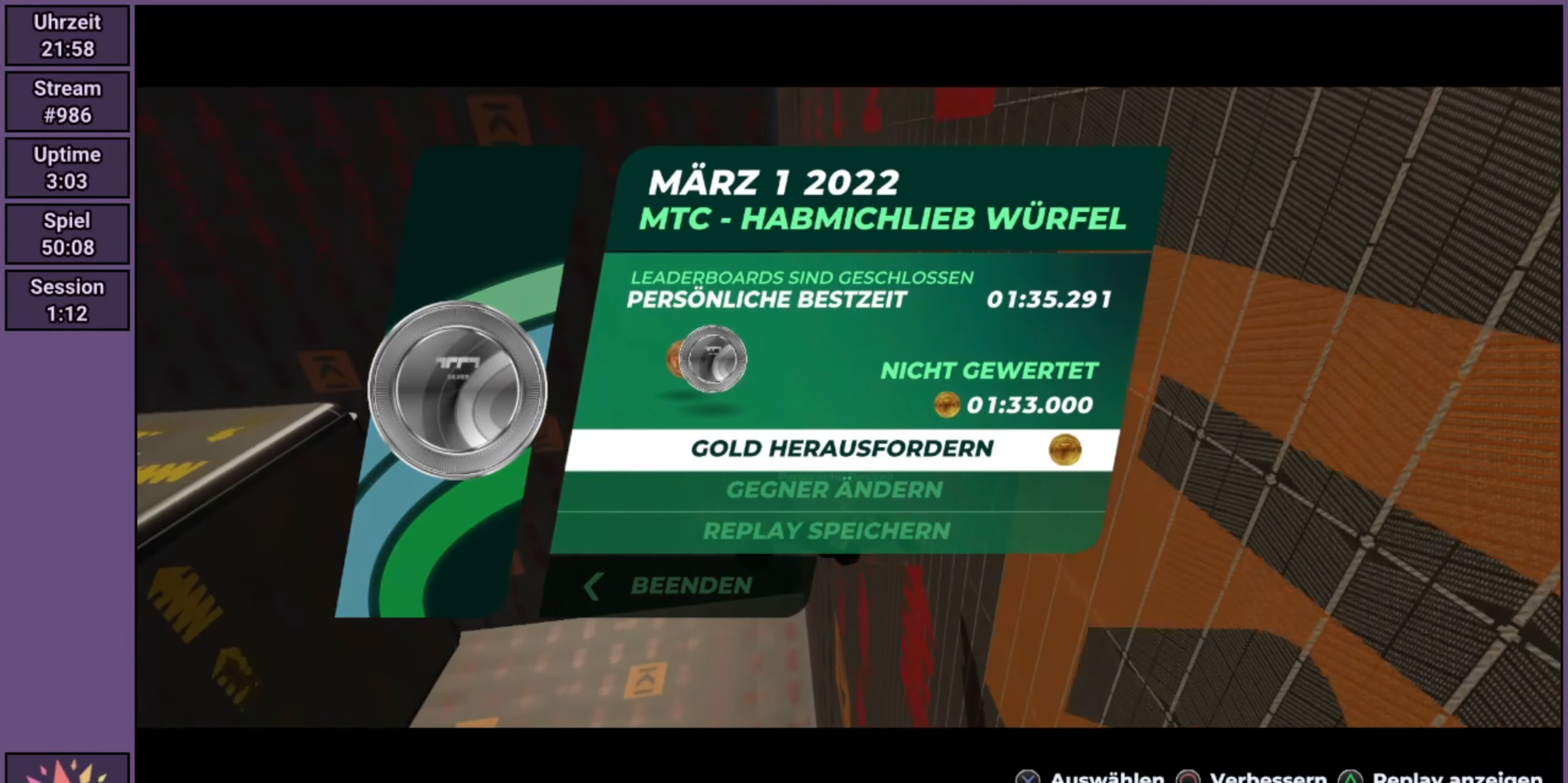
Gameplay with a controller (Xbox layout); each line is a JSON object with the inputs held at the frame after it. "events" lists button and stick changes between this image and that frame as [ms after this image, input, new state], when the widget could be followed in between. Not read: L3 R3 right_stick.
{"buttons": ["DPAD_DOWN"], "left_stick": "center", "events": [[467, "DPAD_DOWN", "down"]]}
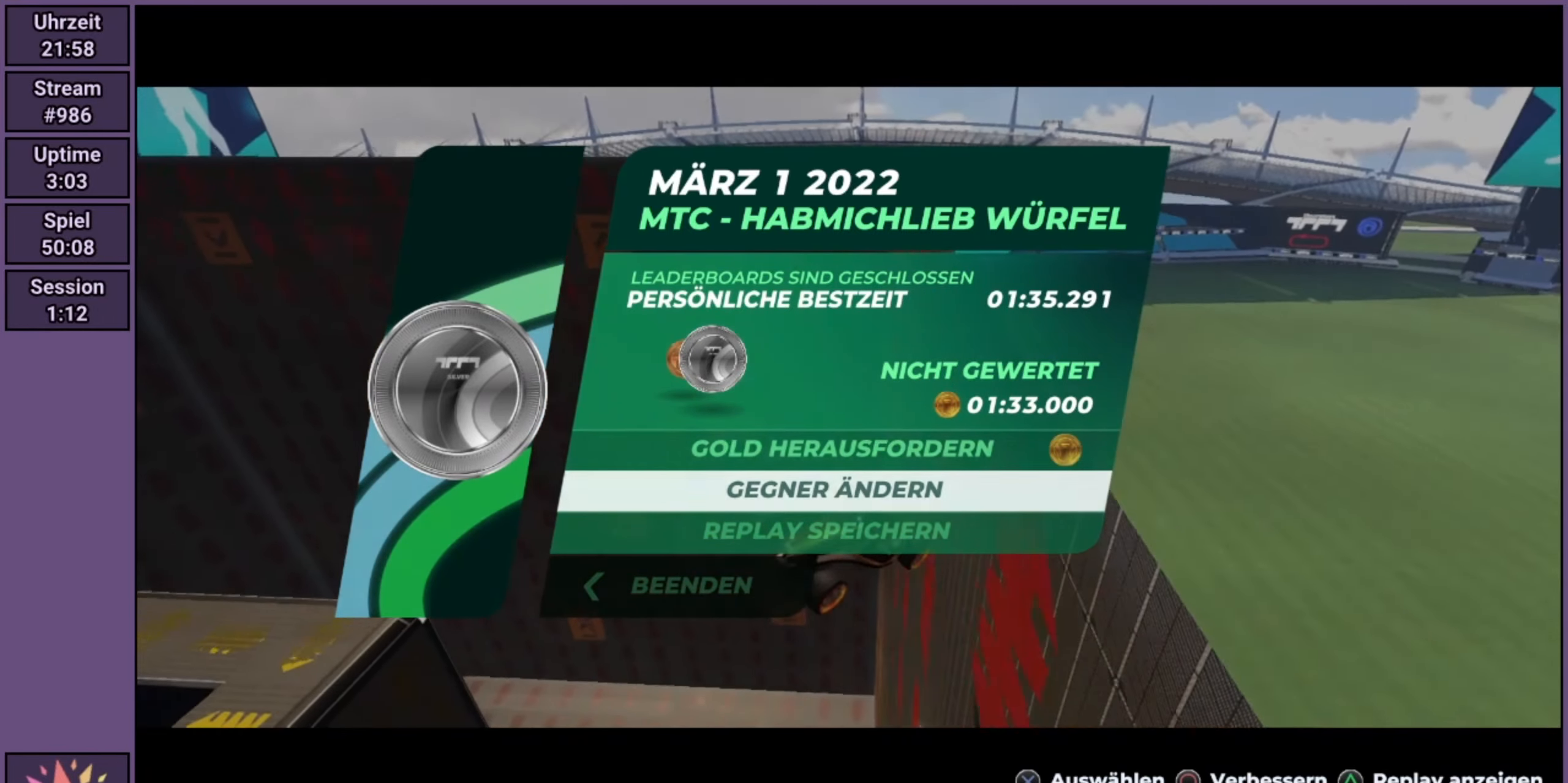
{"buttons": [], "left_stick": "center", "events": [[67, "DPAD_DOWN", "up"]]}
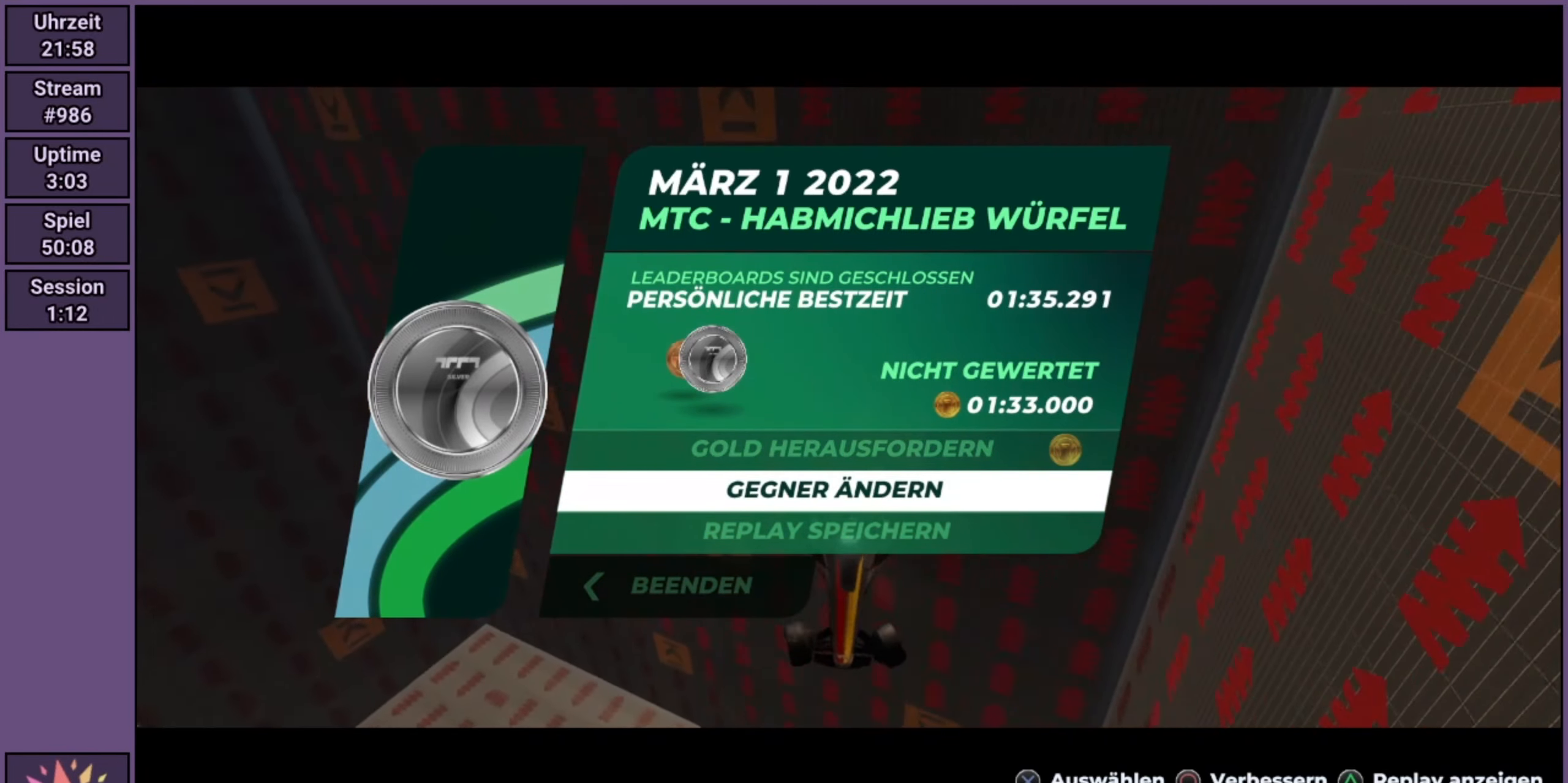
{"buttons": [], "left_stick": "center", "events": []}
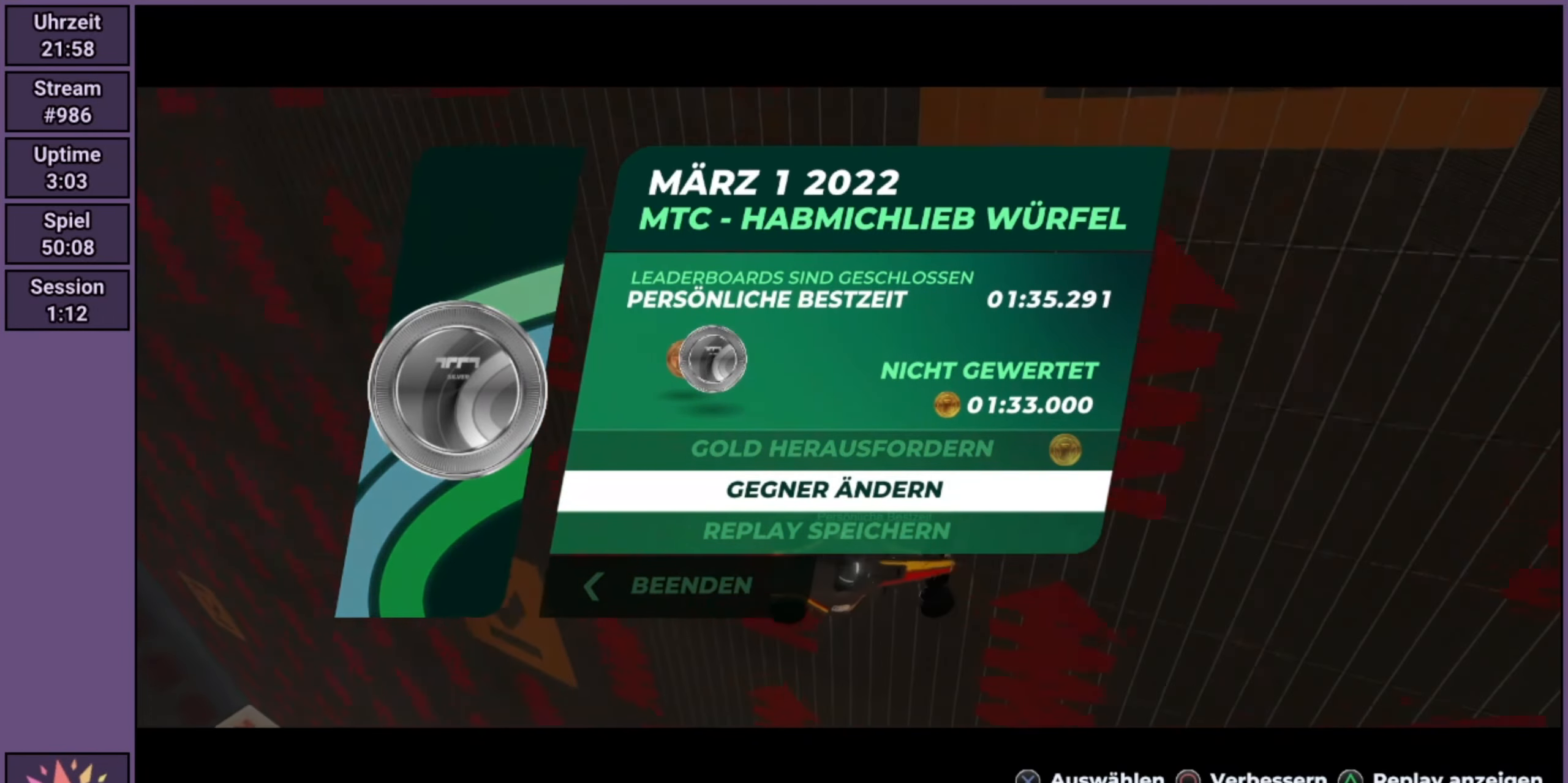
{"buttons": [], "left_stick": "center", "events": [[400, "DPAD_DOWN", "down"], [467, "DPAD_DOWN", "up"]]}
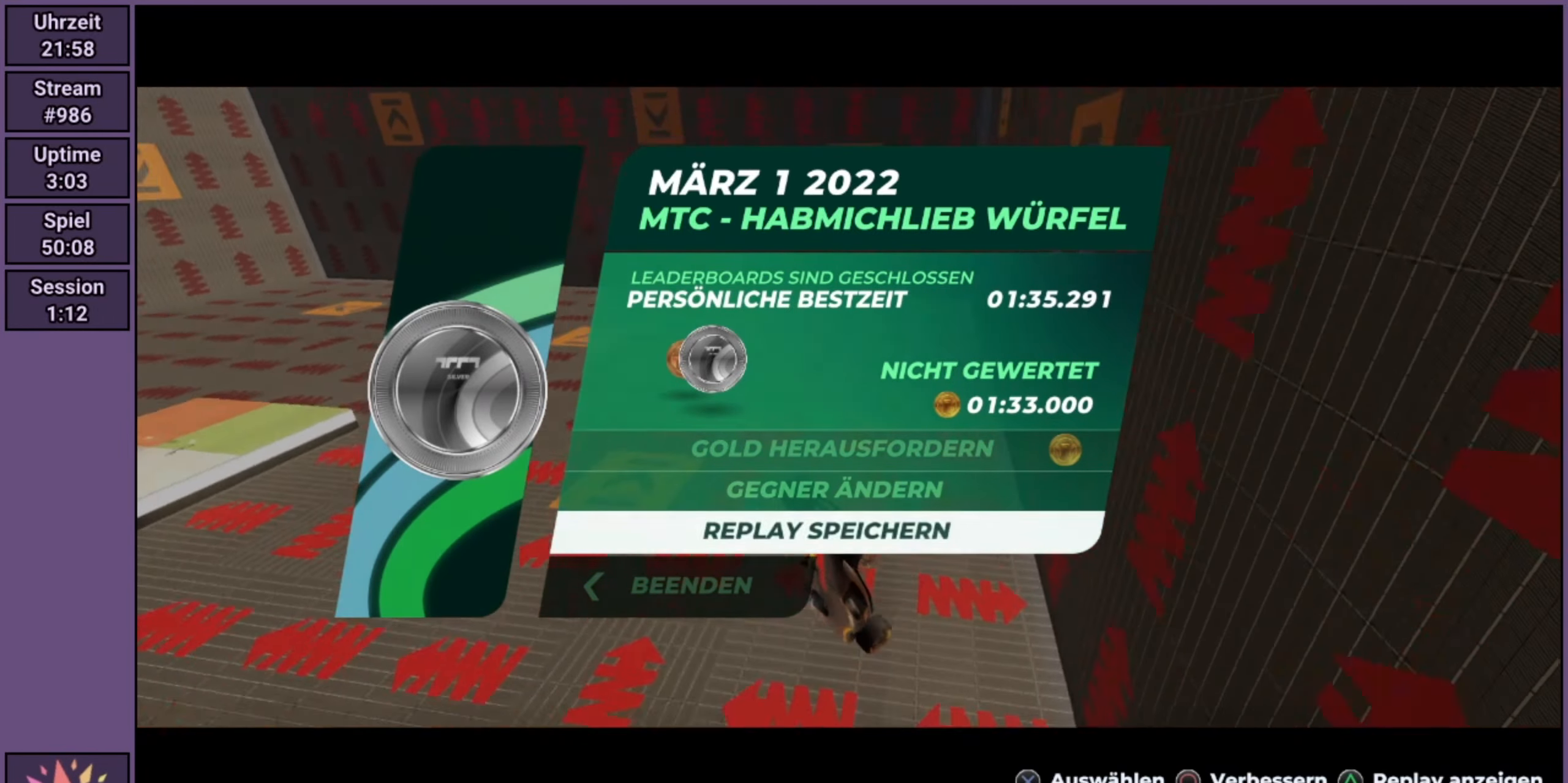
{"buttons": [], "left_stick": "center", "events": [[117, "DPAD_DOWN", "down"], [150, "DPAD_DOWN", "up"]]}
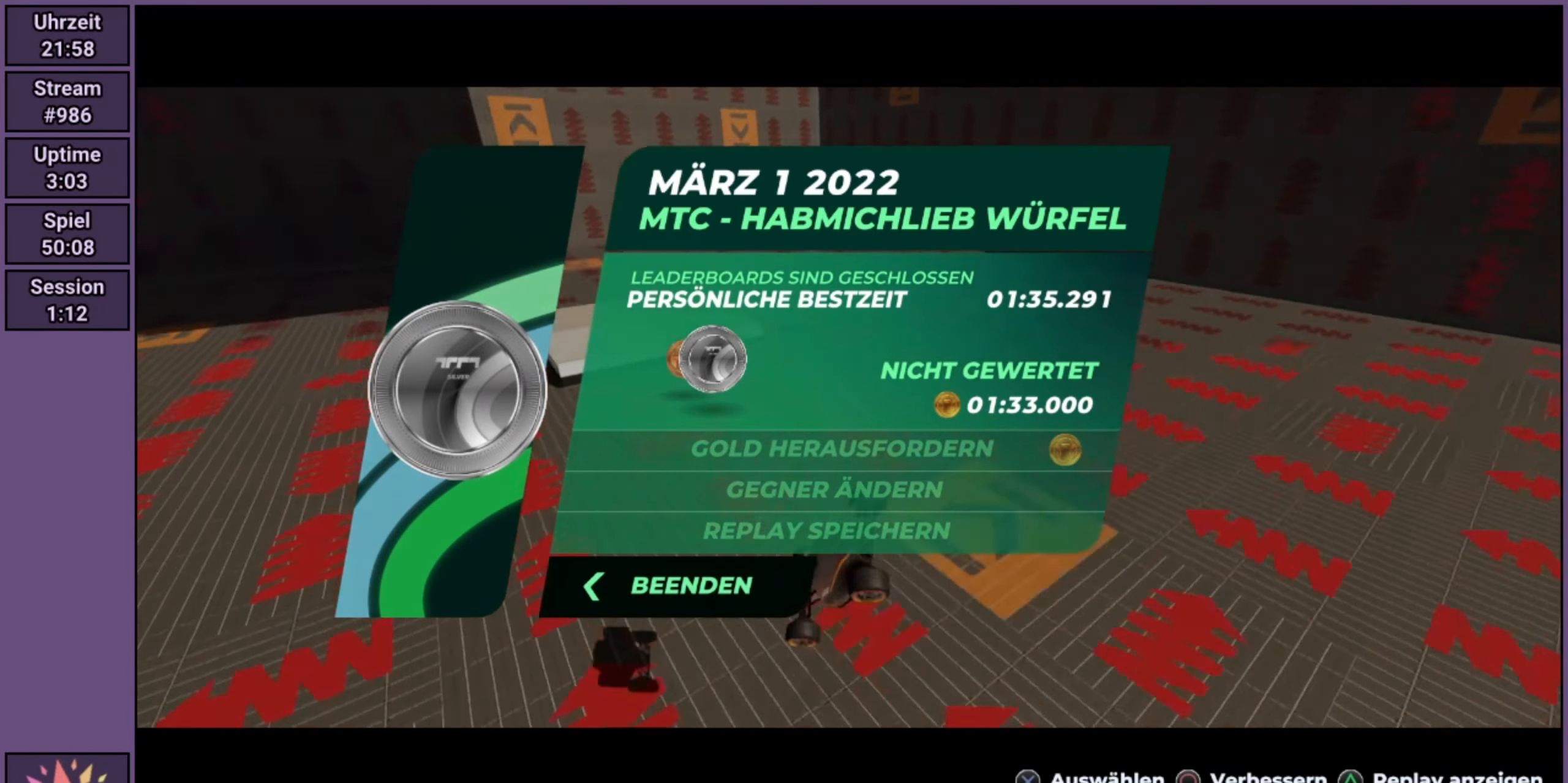
{"buttons": [], "left_stick": "center", "events": [[367, "A", "down"], [434, "A", "up"]]}
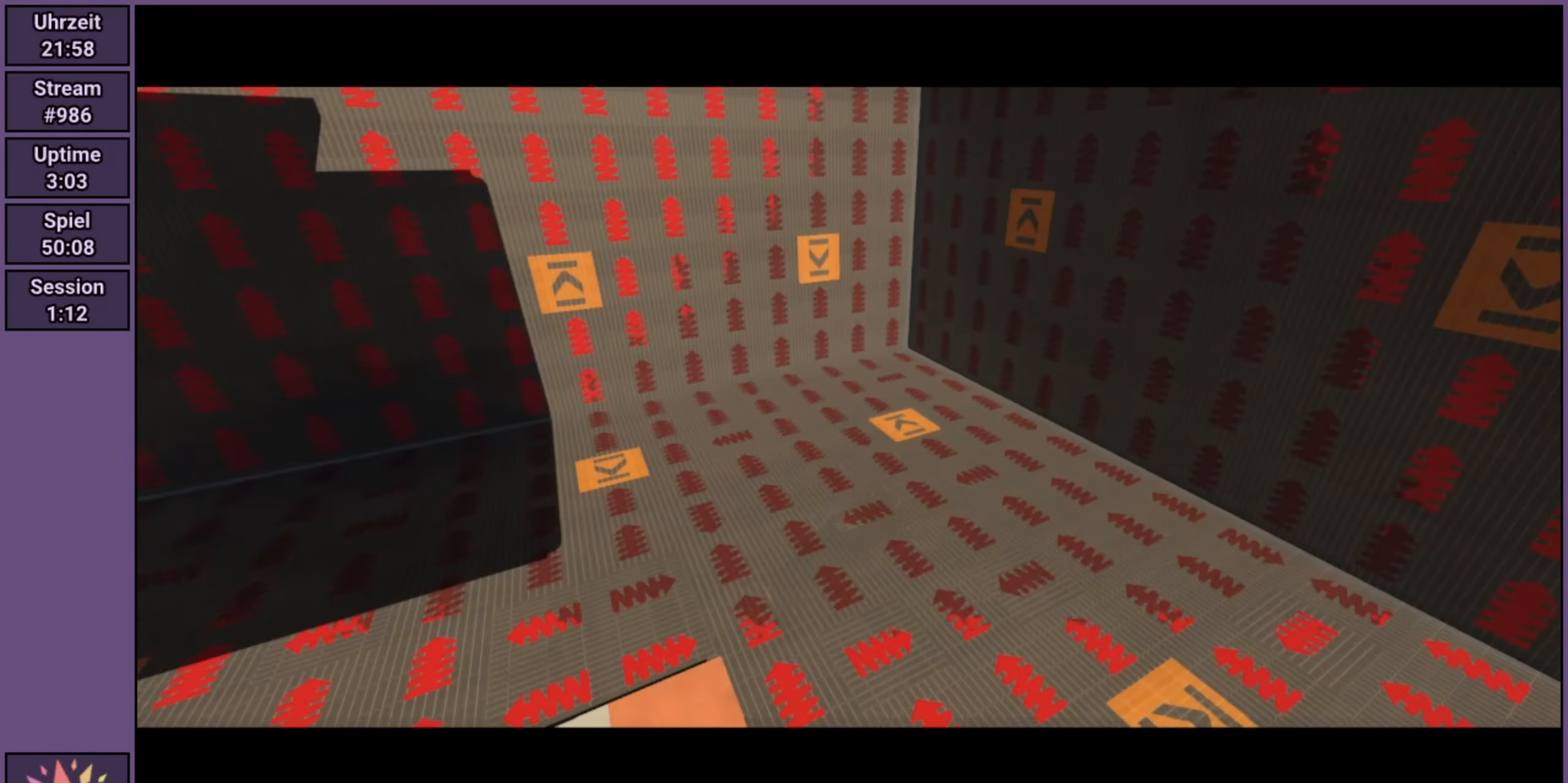
{"buttons": [], "left_stick": "center", "events": []}
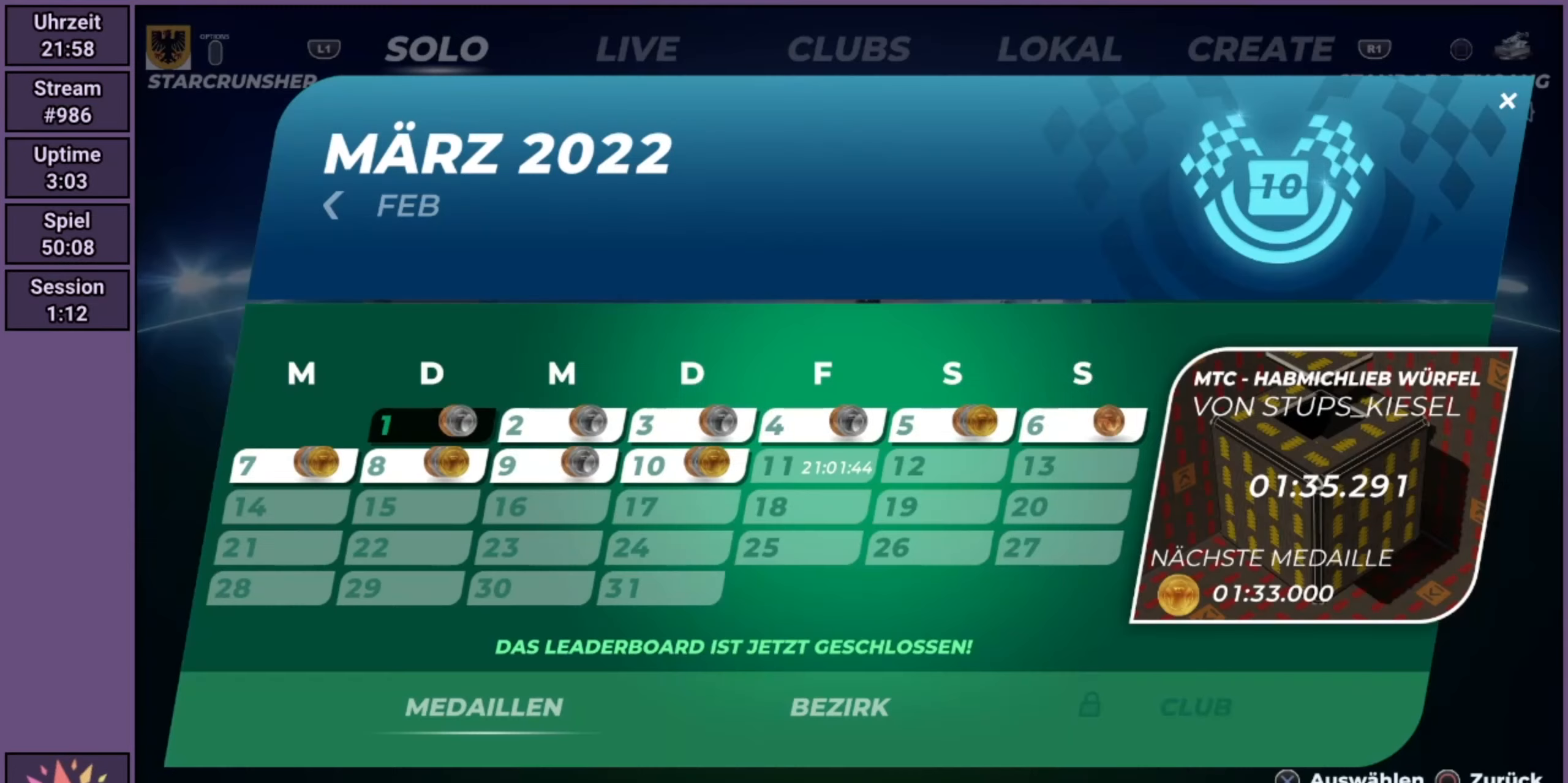
{"buttons": [], "left_stick": "center", "events": []}
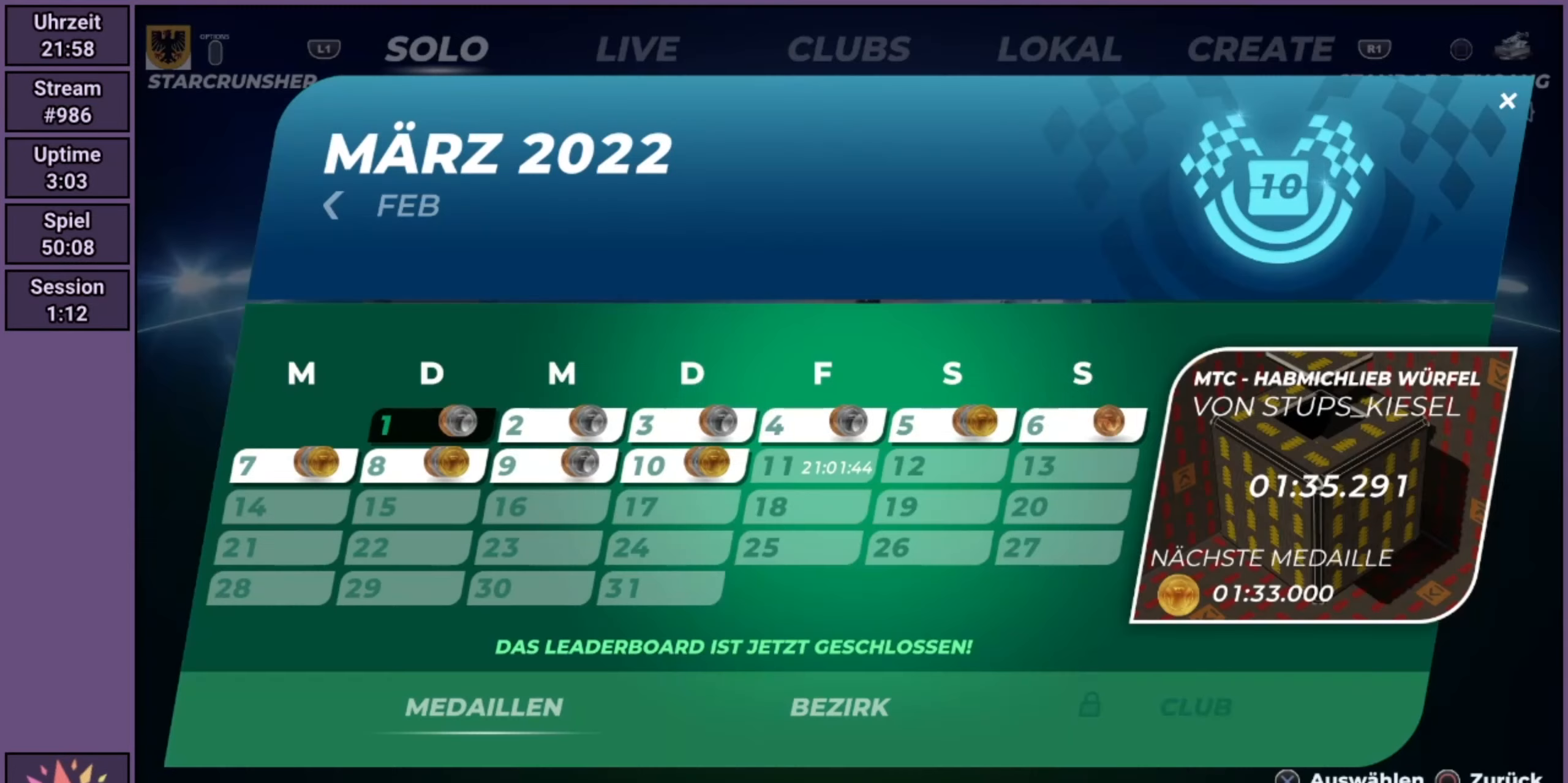
{"buttons": [], "left_stick": "center", "events": []}
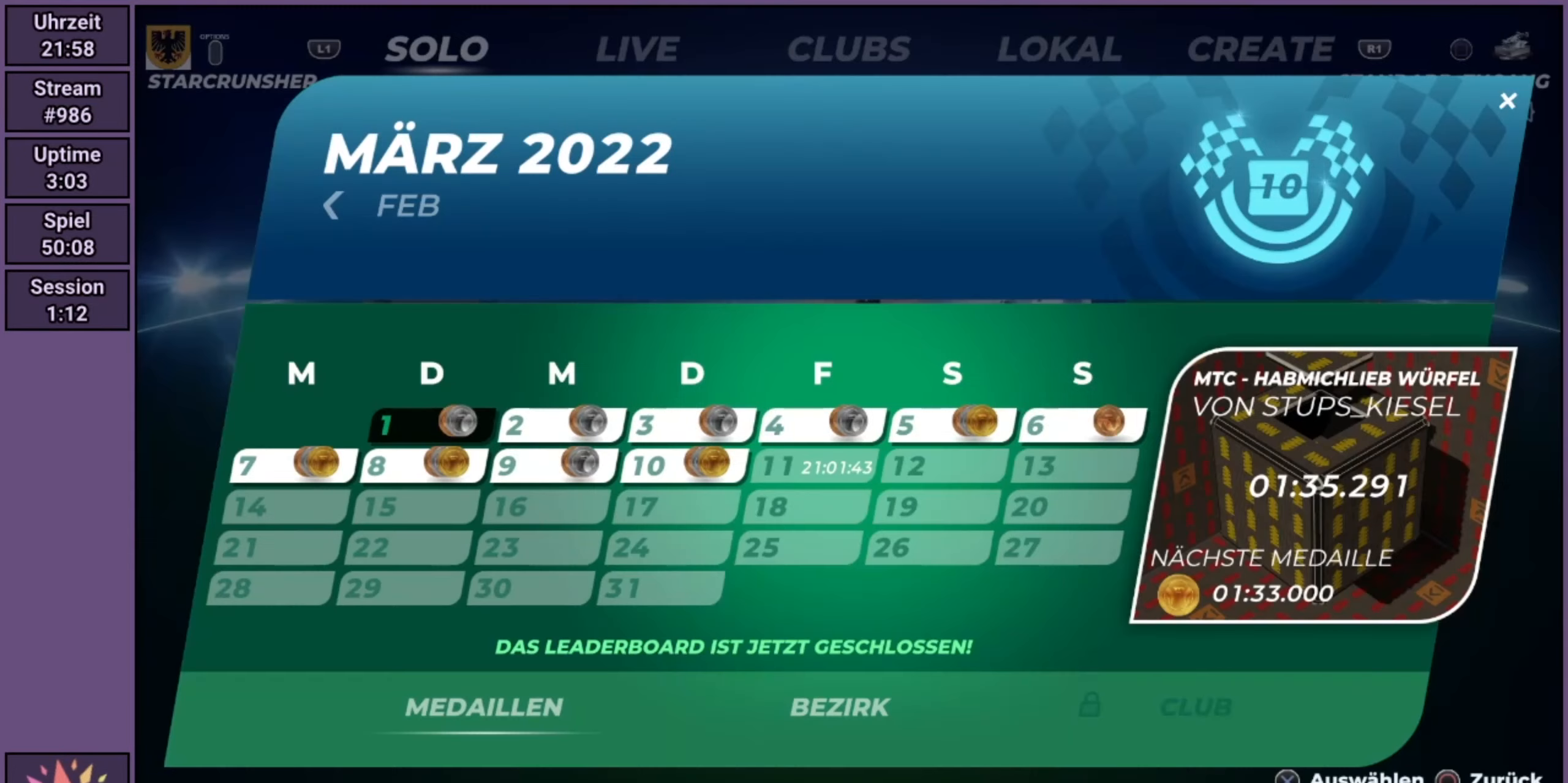
{"buttons": [], "left_stick": "center", "events": [[50, "L1", "down"], [166, "L1", "up"]]}
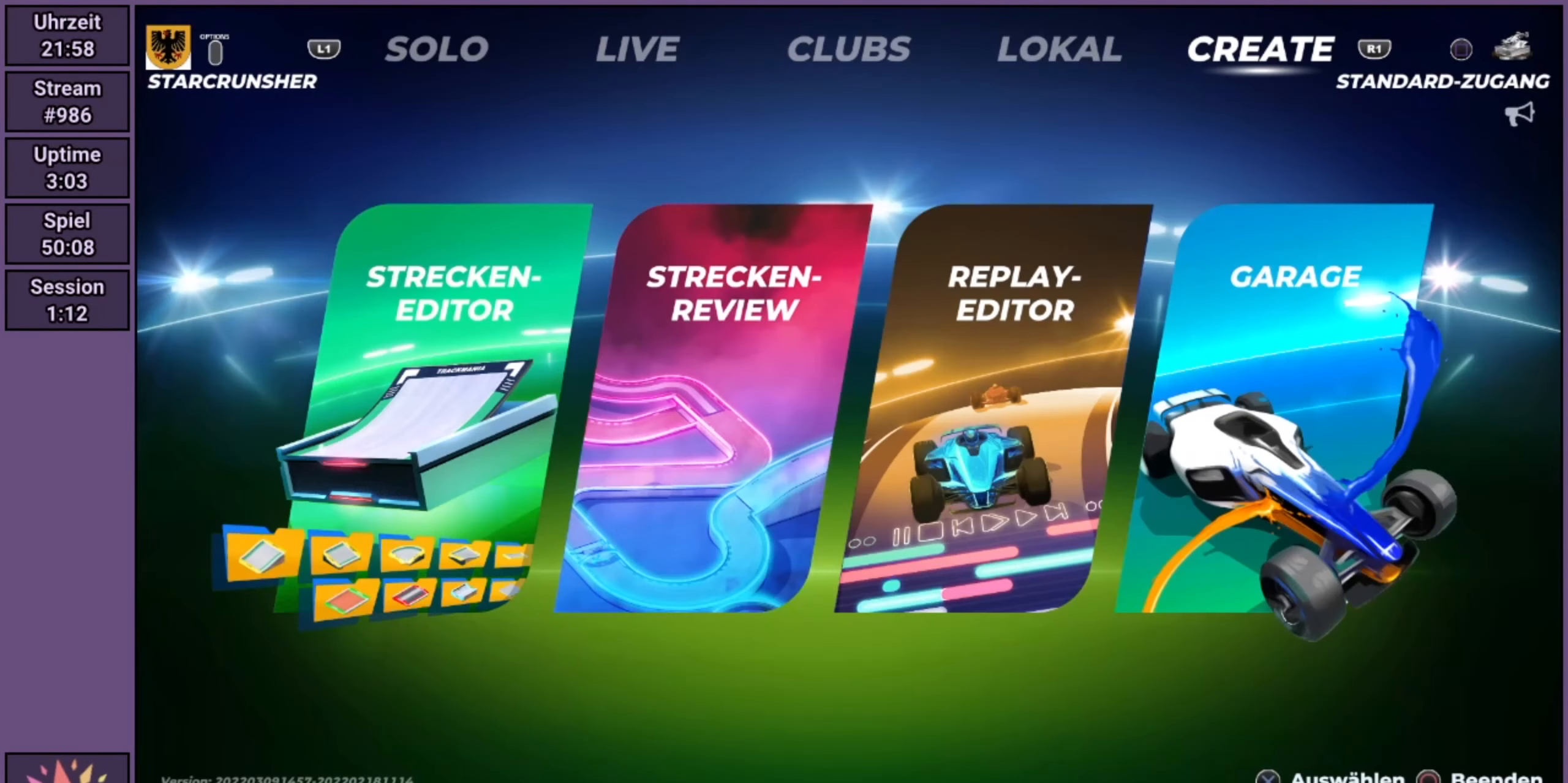
{"buttons": [], "left_stick": "center", "events": [[400, "R1", "down"], [500, "R1", "up"]]}
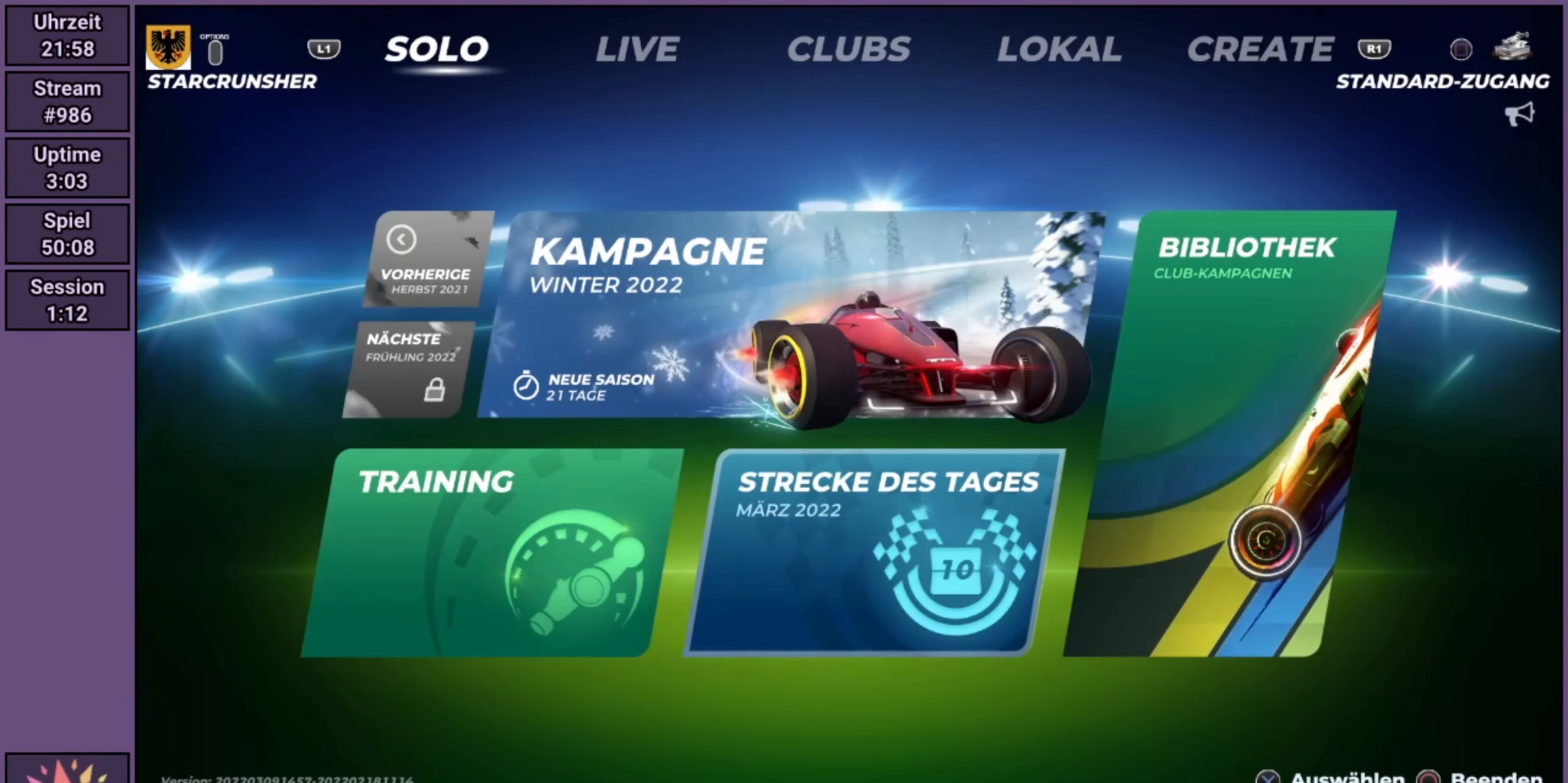
{"buttons": [], "left_stick": "center", "events": []}
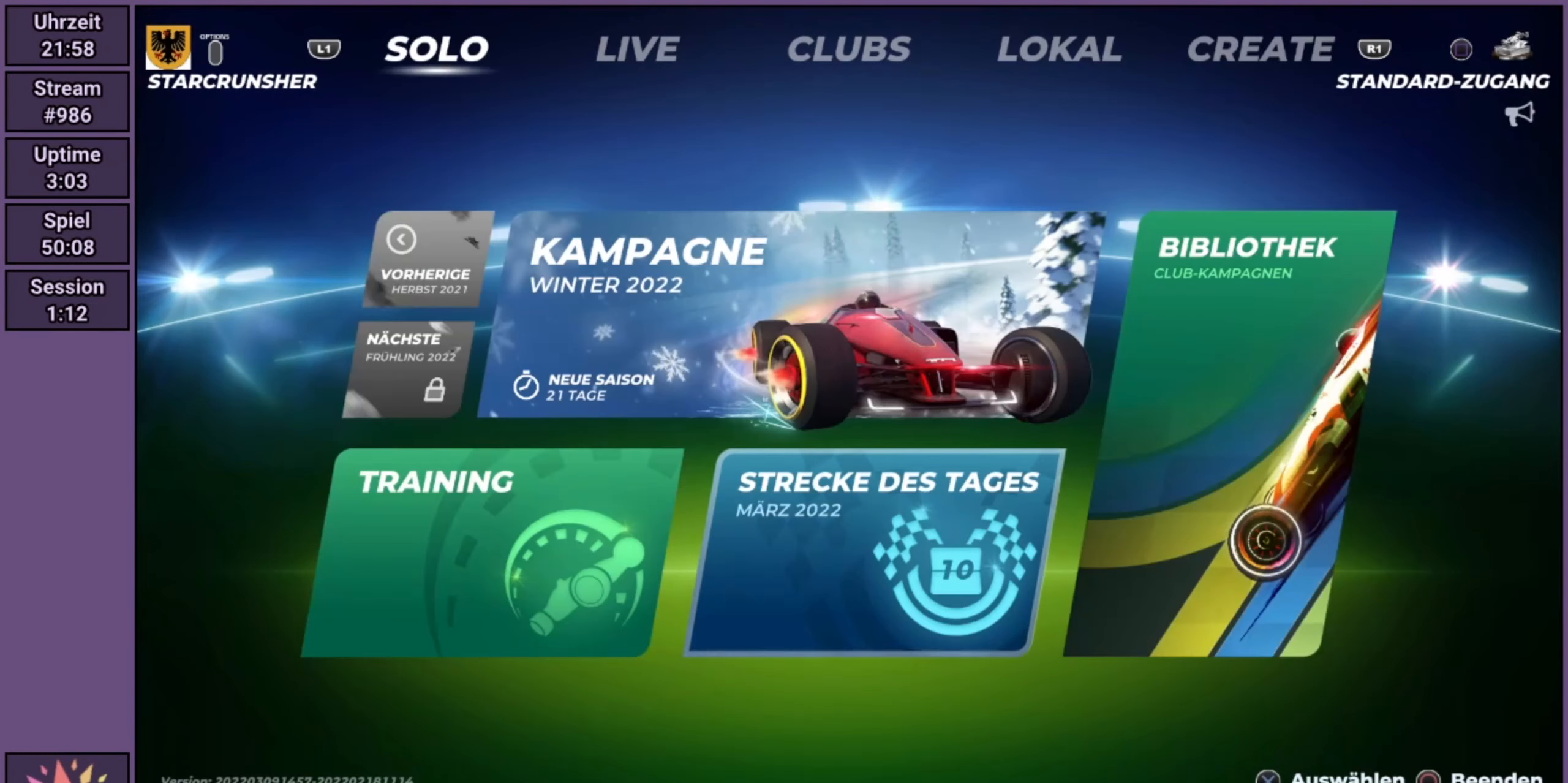
{"buttons": ["A"], "left_stick": "center", "events": [[16, "DPAD_DOWN", "down"], [116, "DPAD_DOWN", "up"], [433, "A", "down"]]}
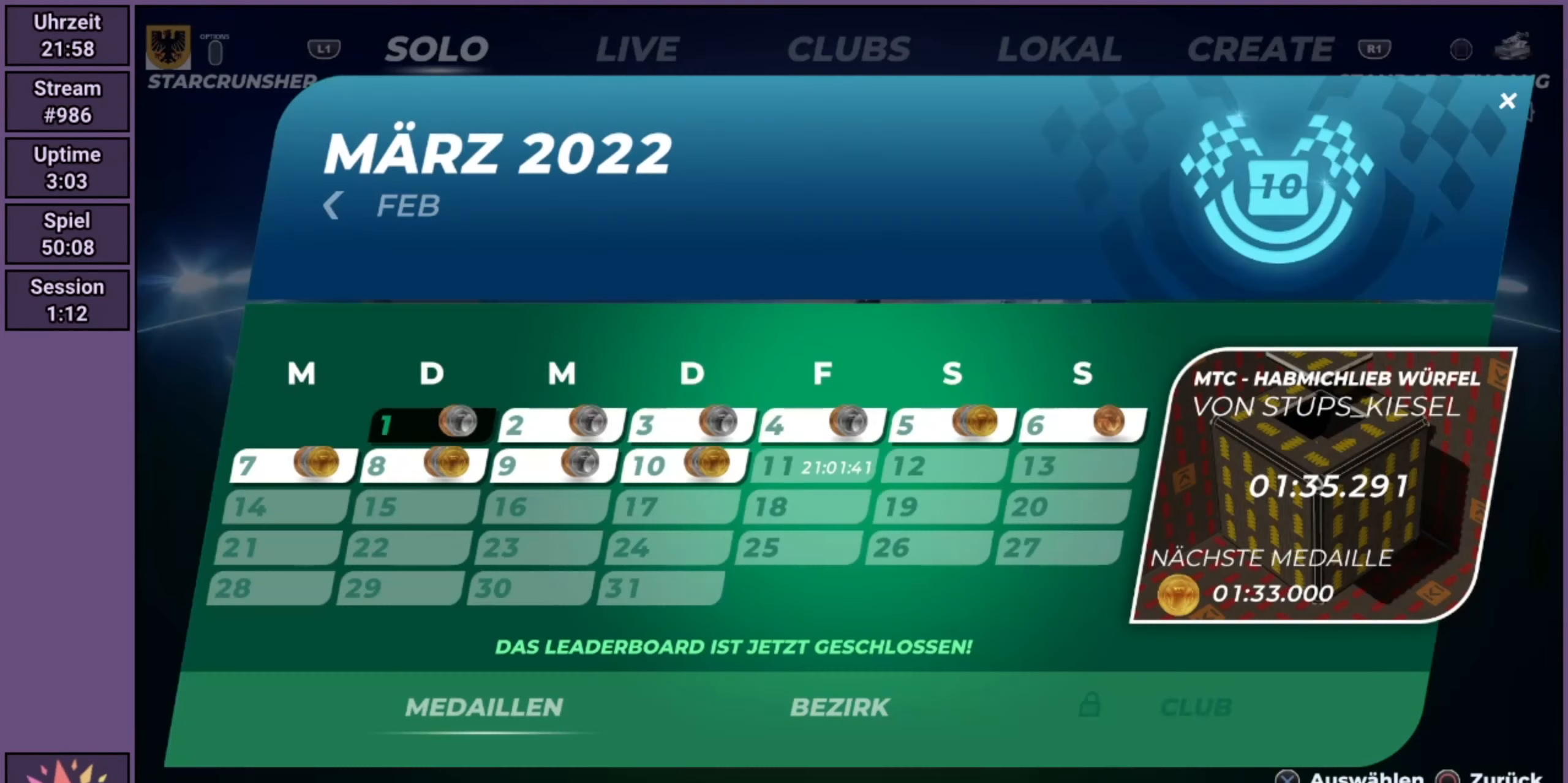
{"buttons": [], "left_stick": "center", "events": [[16, "A", "up"]]}
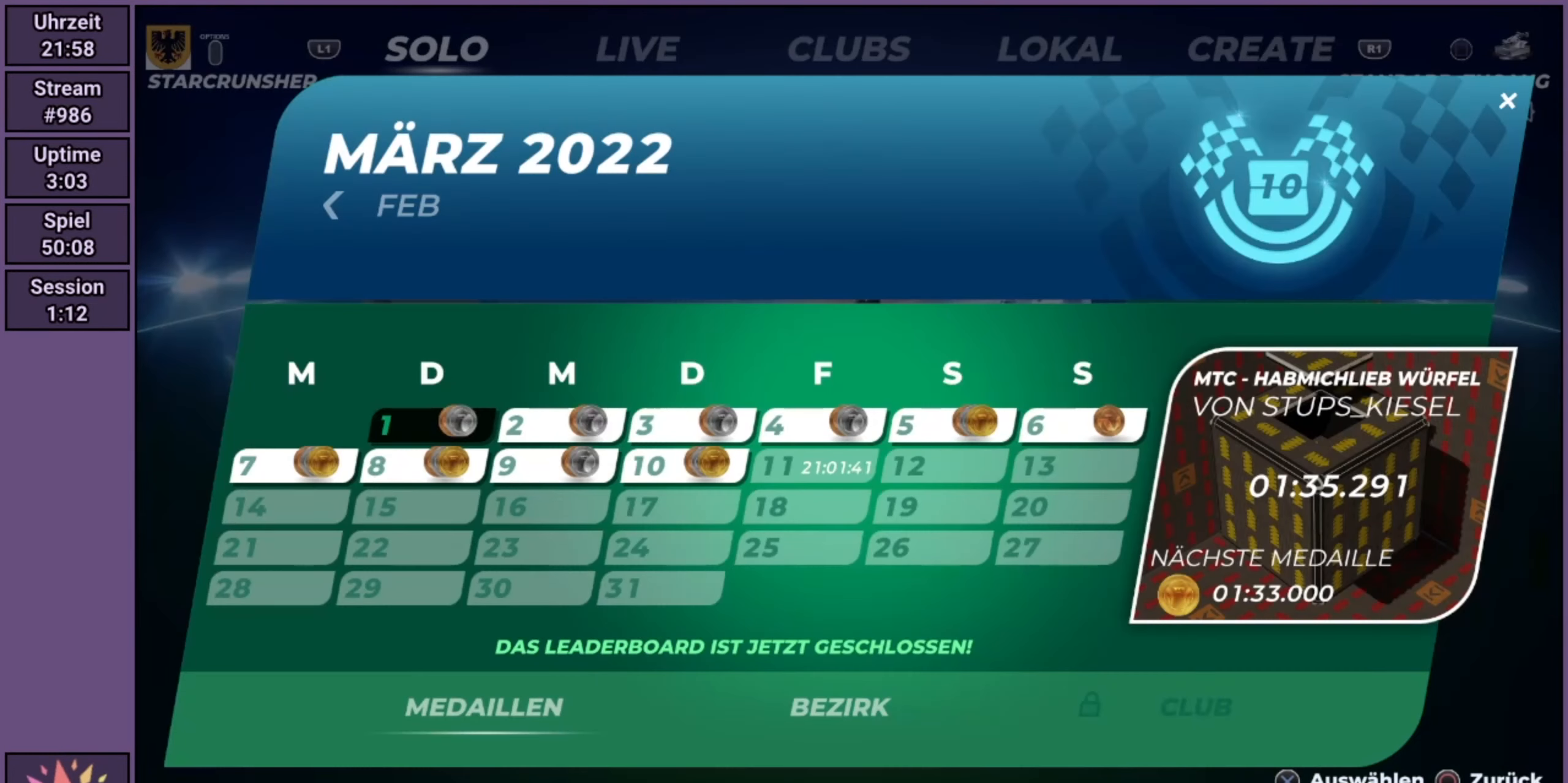
{"buttons": ["DPAD_UP"], "left_stick": "center", "events": [[50, "DPAD_UP", "down"], [150, "DPAD_UP", "up"], [500, "DPAD_UP", "down"]]}
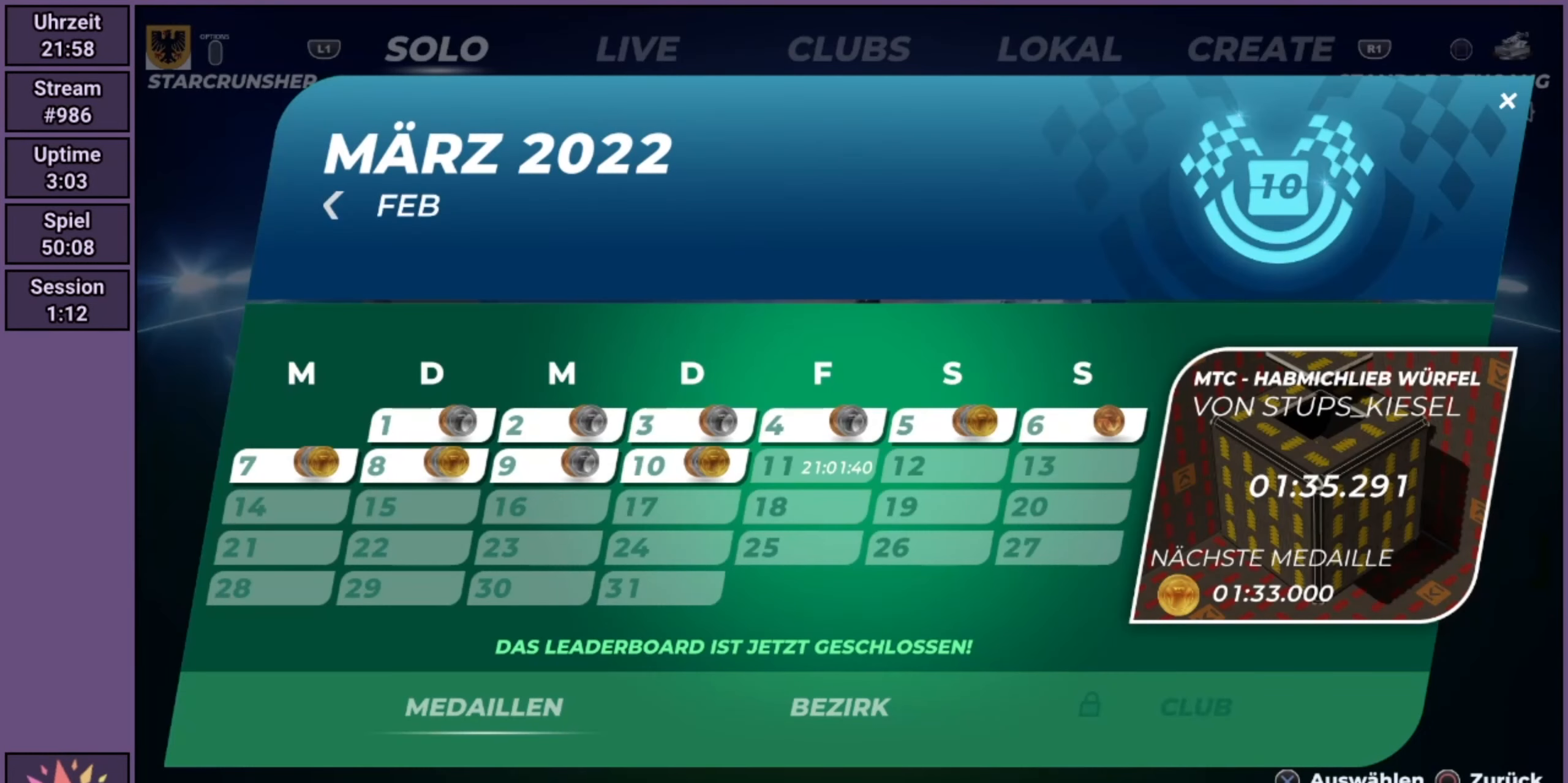
{"buttons": ["A"], "left_stick": "center", "events": [[100, "DPAD_UP", "up"], [500, "A", "down"]]}
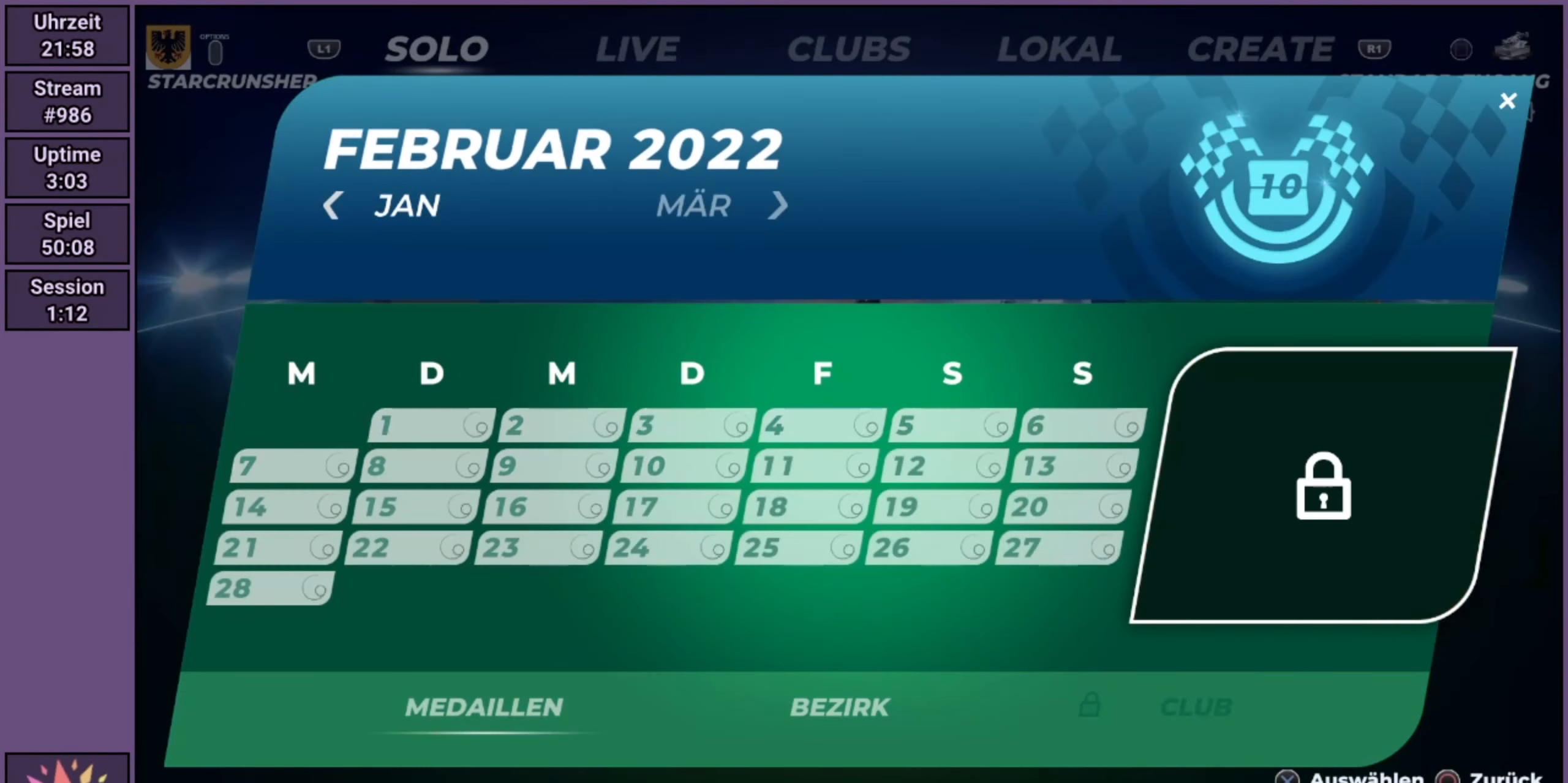
{"buttons": ["DPAD_DOWN"], "left_stick": "center", "events": [[50, "A", "up"], [483, "DPAD_DOWN", "down"]]}
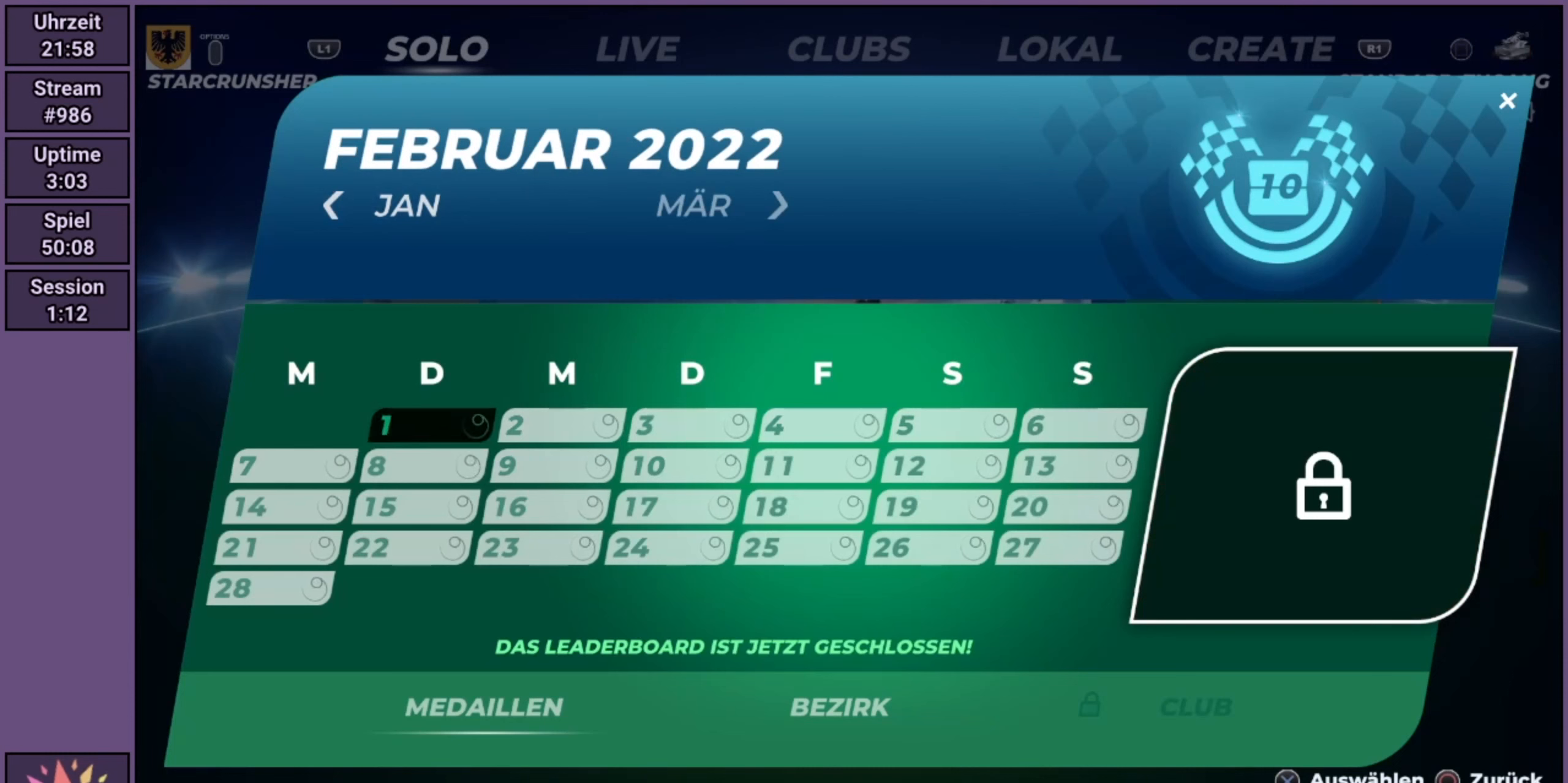
{"buttons": [], "left_stick": "center", "events": [[33, "DPAD_DOWN", "up"], [167, "DPAD_DOWN", "down"], [217, "DPAD_DOWN", "up"], [350, "DPAD_DOWN", "down"], [417, "DPAD_DOWN", "up"]]}
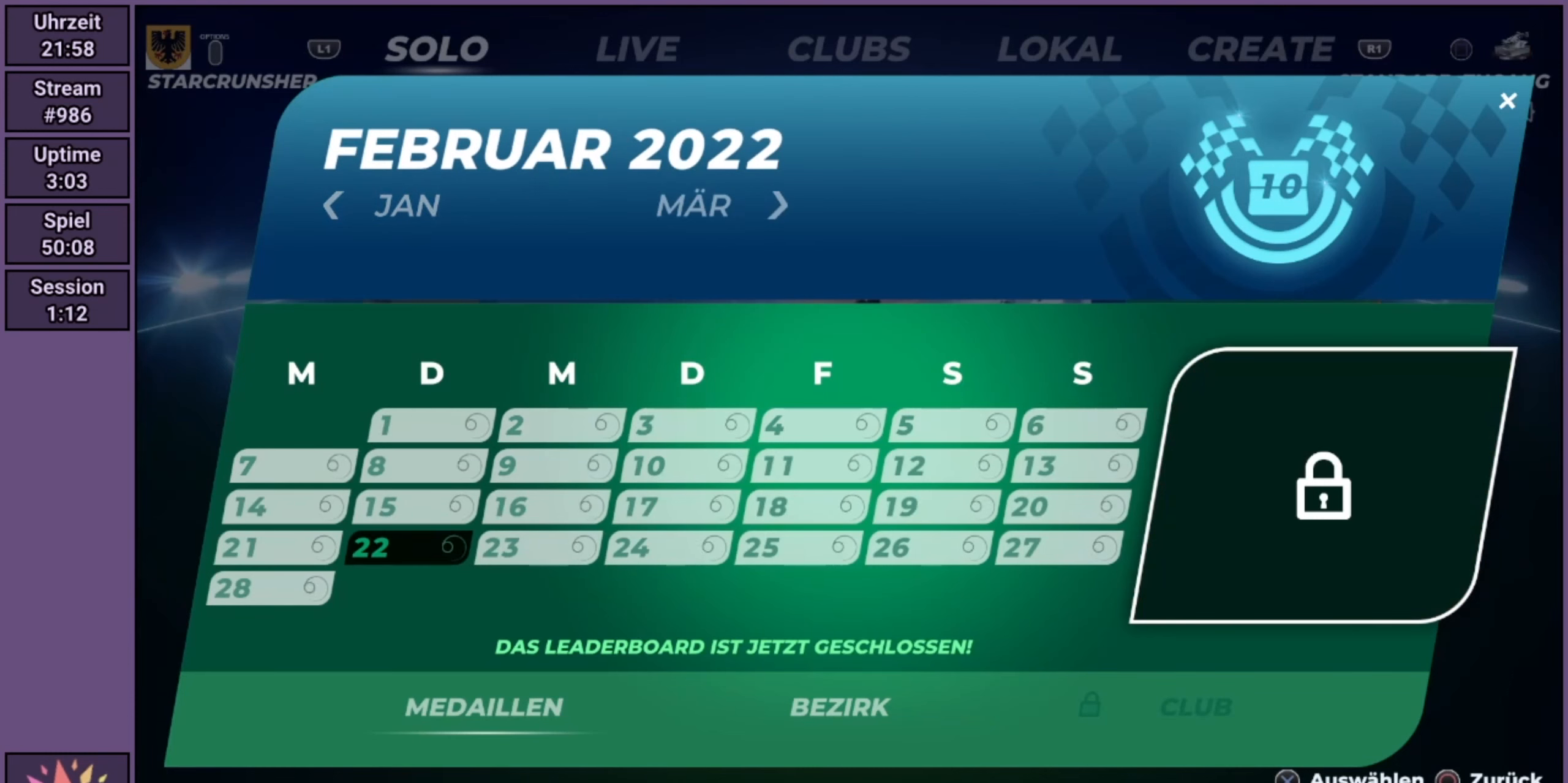
{"buttons": ["DPAD_DOWN"], "left_stick": "center", "events": [[33, "DPAD_DOWN", "down"], [117, "DPAD_DOWN", "up"], [283, "DPAD_LEFT", "down"], [383, "DPAD_LEFT", "up"], [483, "DPAD_DOWN", "down"]]}
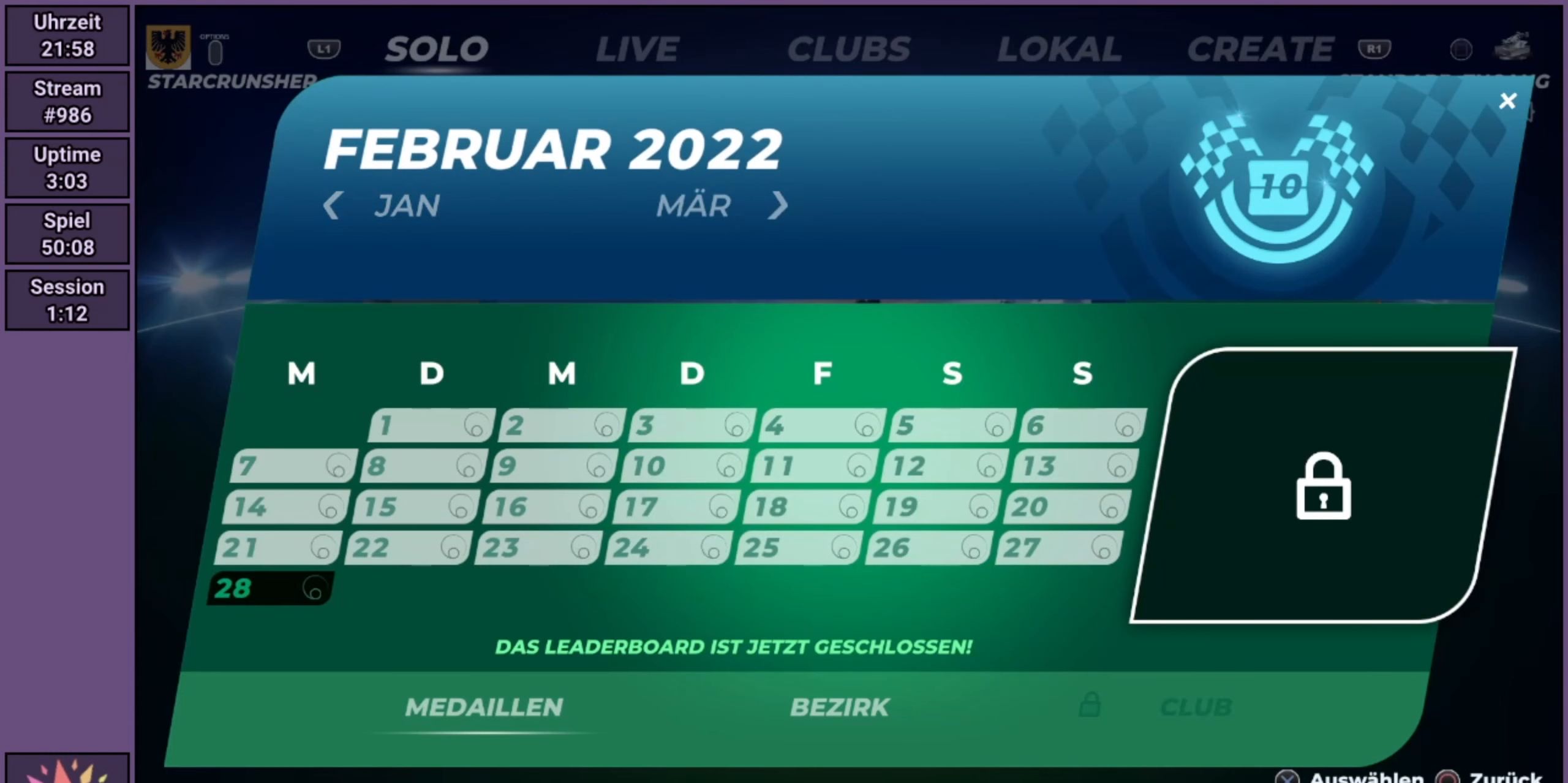
{"buttons": [], "left_stick": "center", "events": [[100, "DPAD_DOWN", "up"]]}
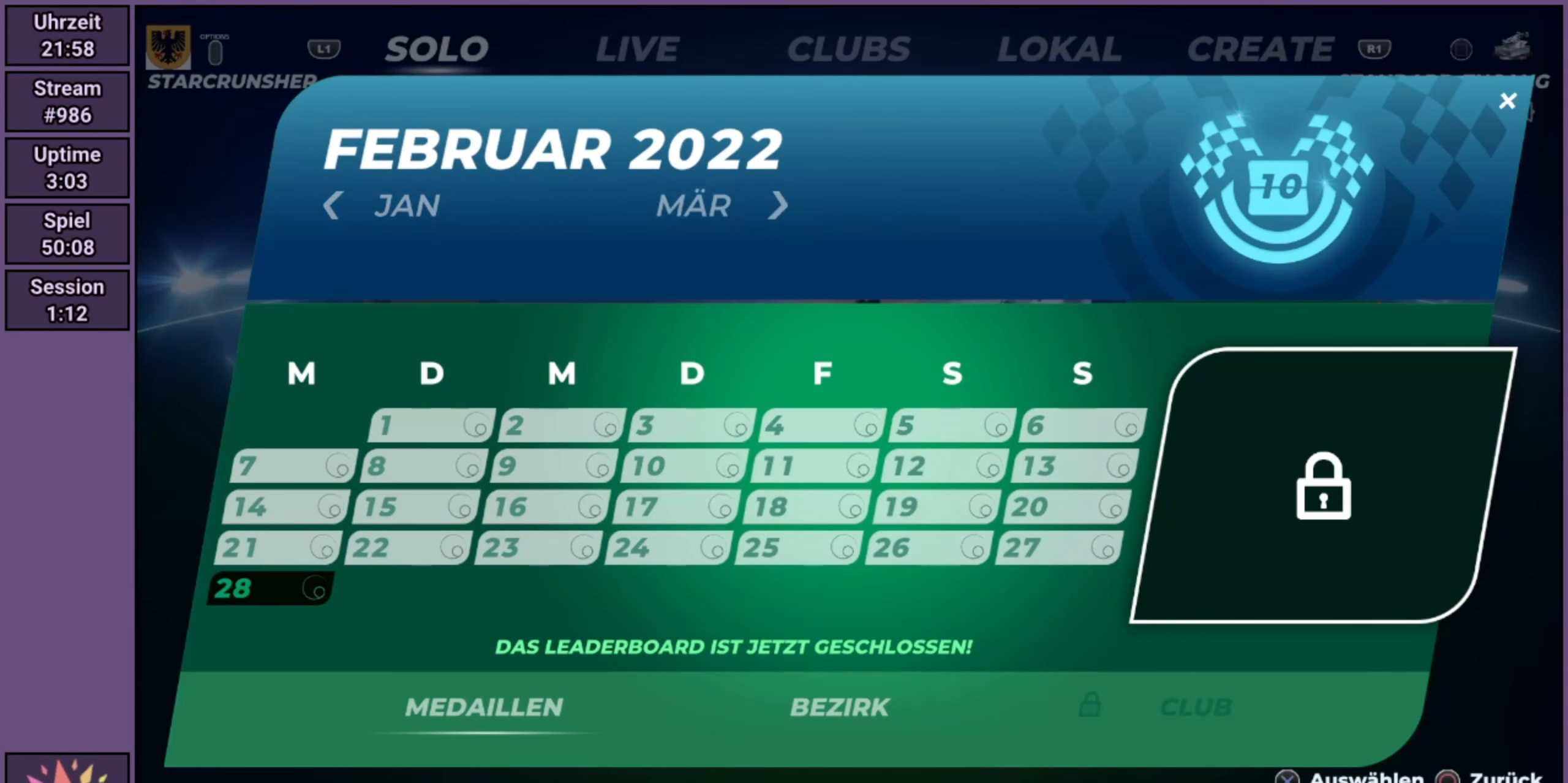
{"buttons": [], "left_stick": "center", "events": []}
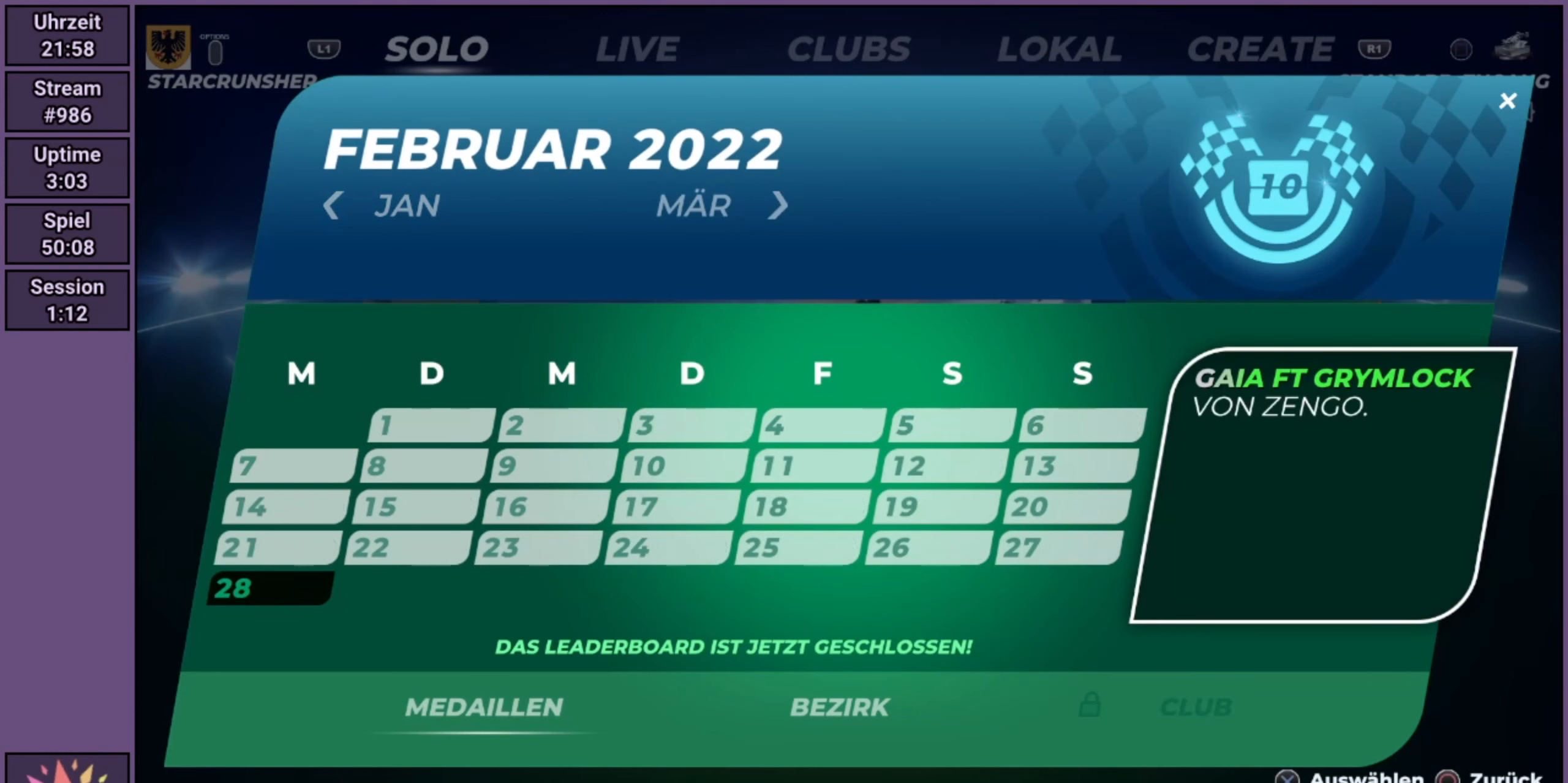
{"buttons": [], "left_stick": "center", "events": []}
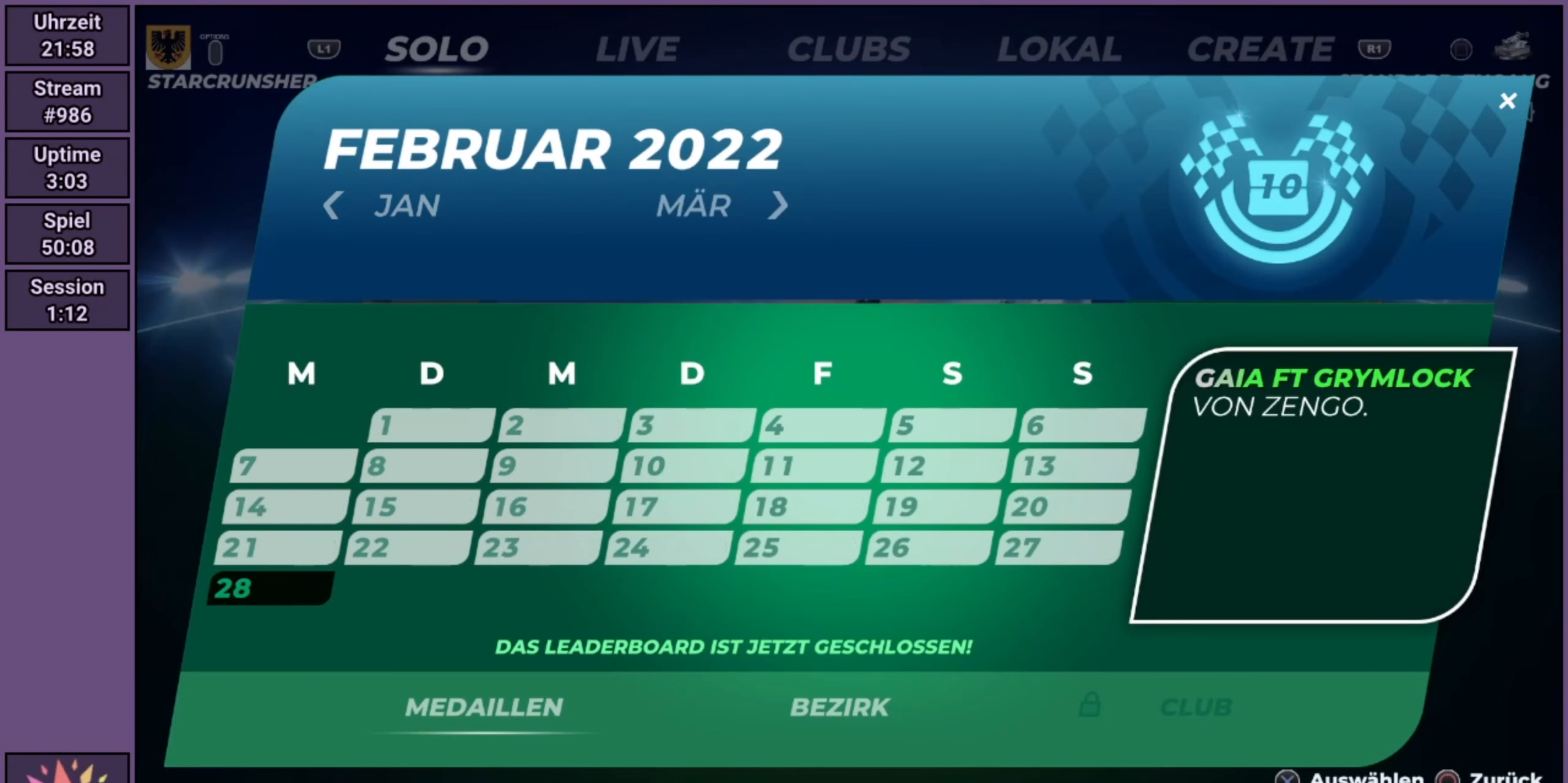
{"buttons": [], "left_stick": "center", "events": []}
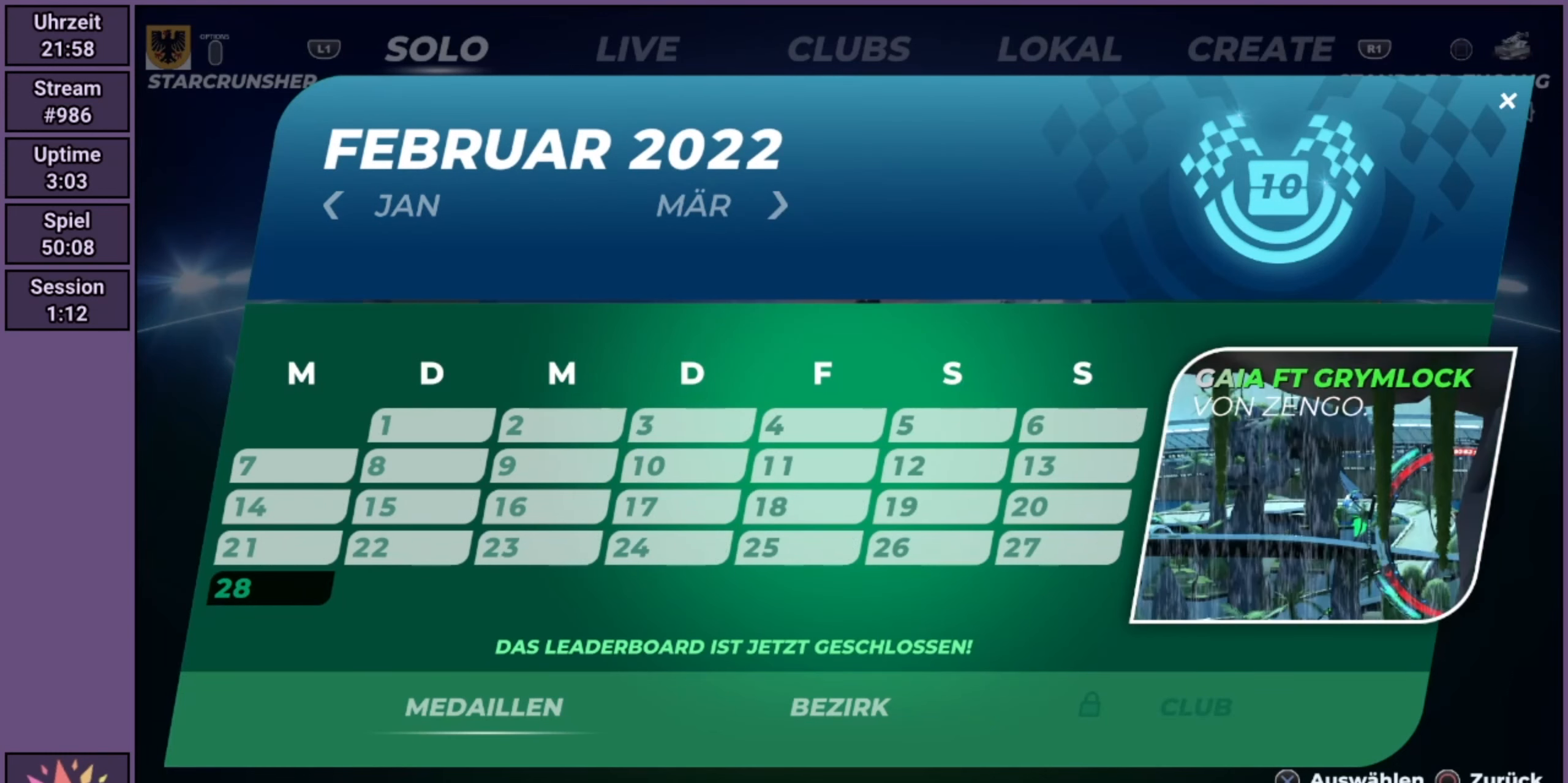
{"buttons": [], "left_stick": "center", "events": []}
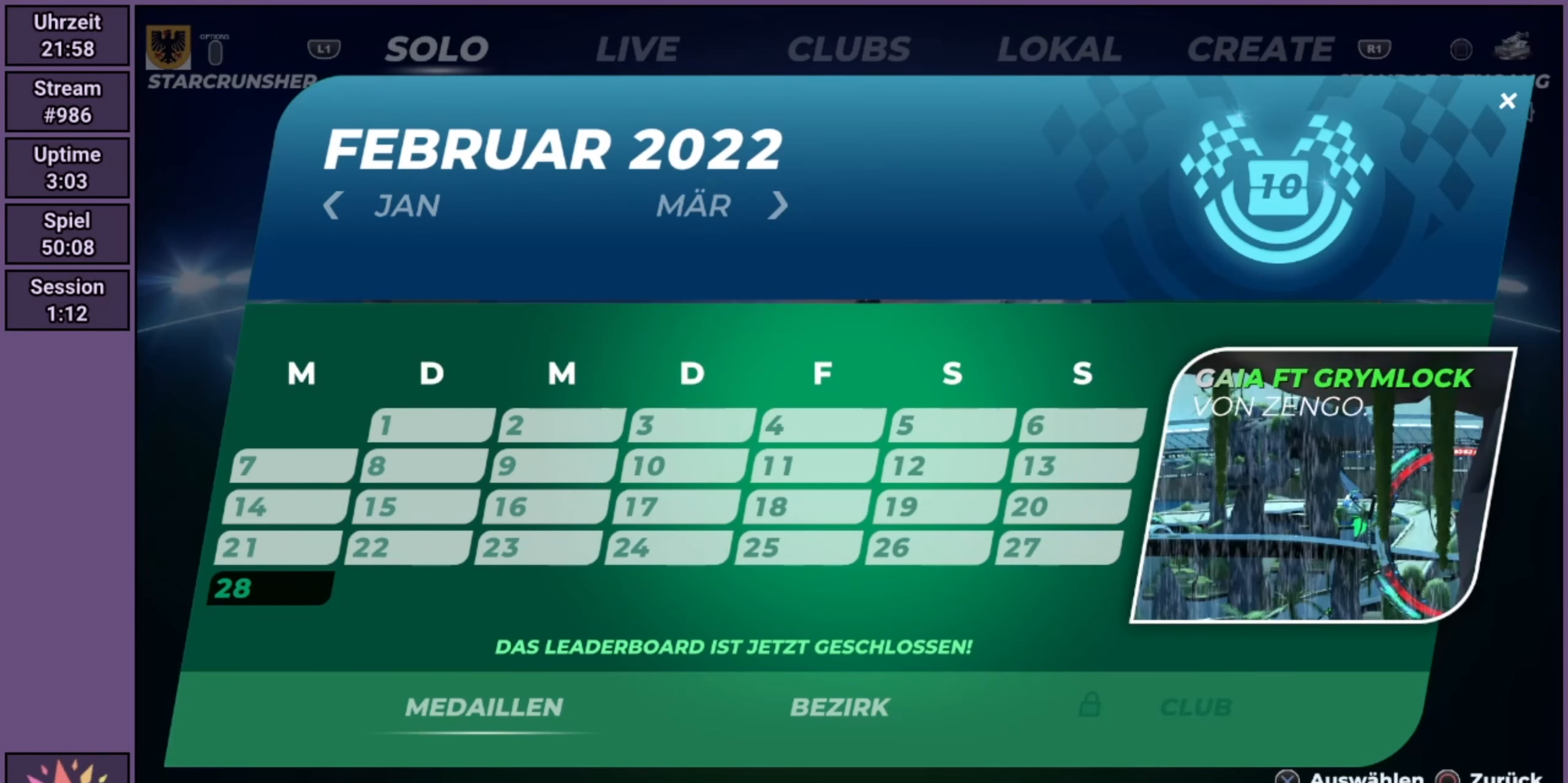
{"buttons": ["A"], "left_stick": "center", "events": [[500, "A", "down"]]}
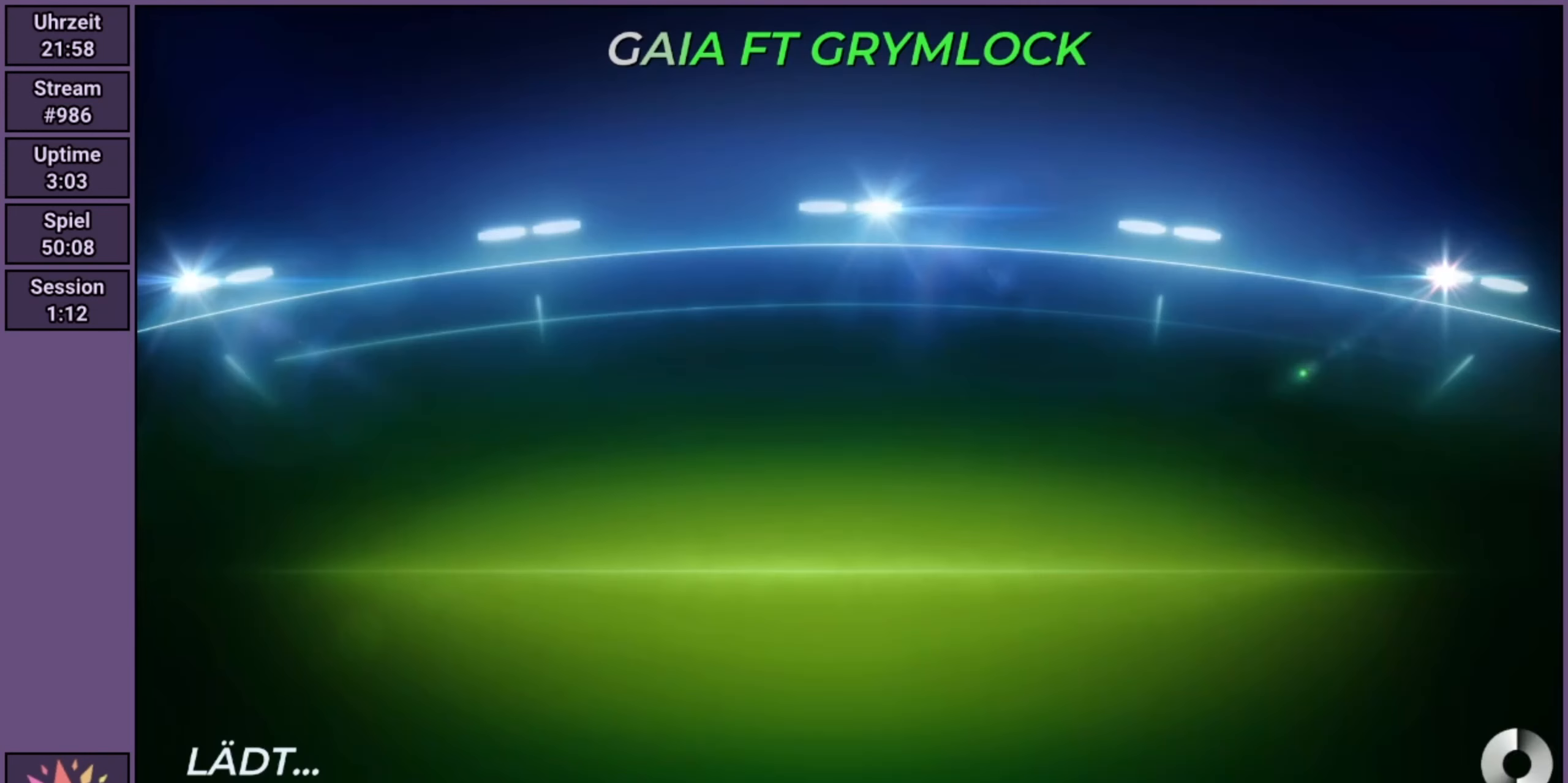
{"buttons": [], "left_stick": "center", "events": [[100, "A", "up"]]}